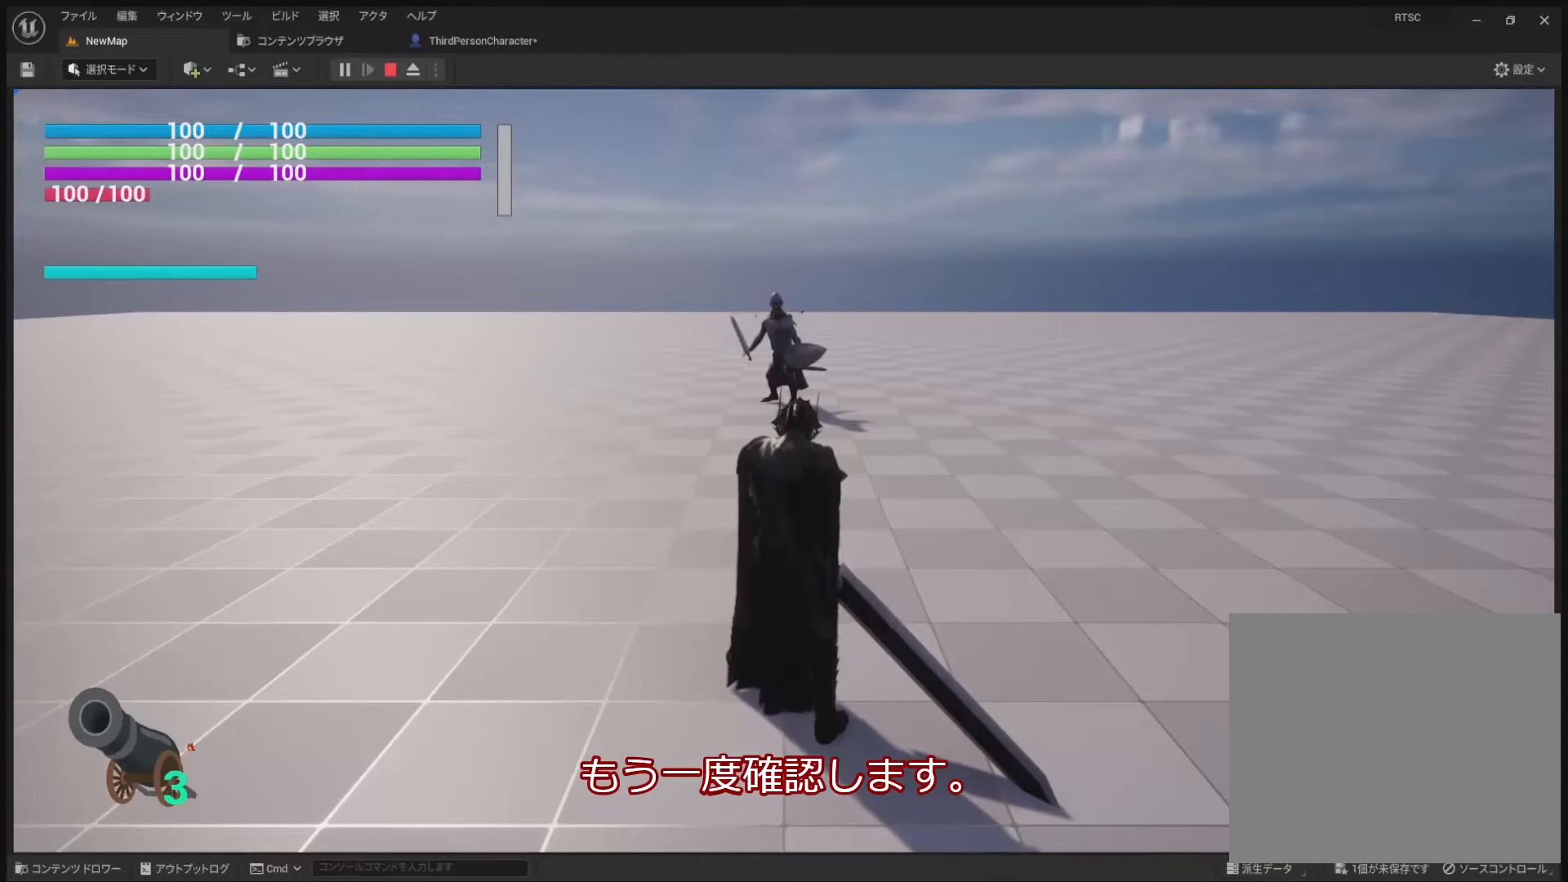
Gameplay with a controller (PlayStation layout); each line is a JSON object with the inputs held at the frame after it. "events" lists button and stick changes between this image and that frame as [ms after this image, input, new state], when the widget could be followed in between.
{"buttons": [], "left_stick": "center", "right_stick": "center", "events": []}
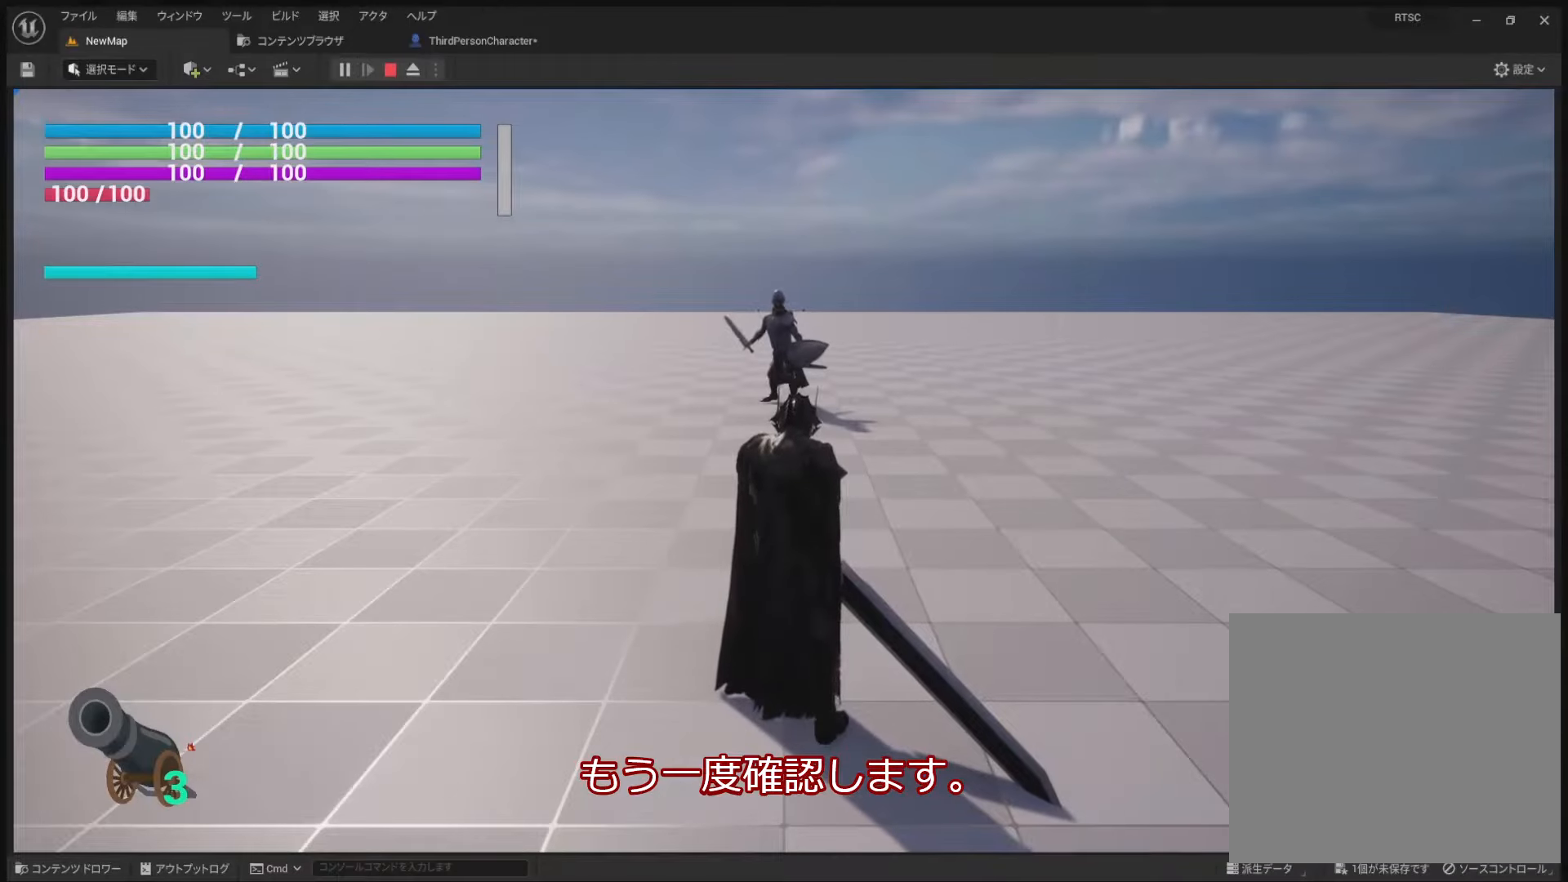
{"buttons": [], "left_stick": "center", "right_stick": "center", "events": []}
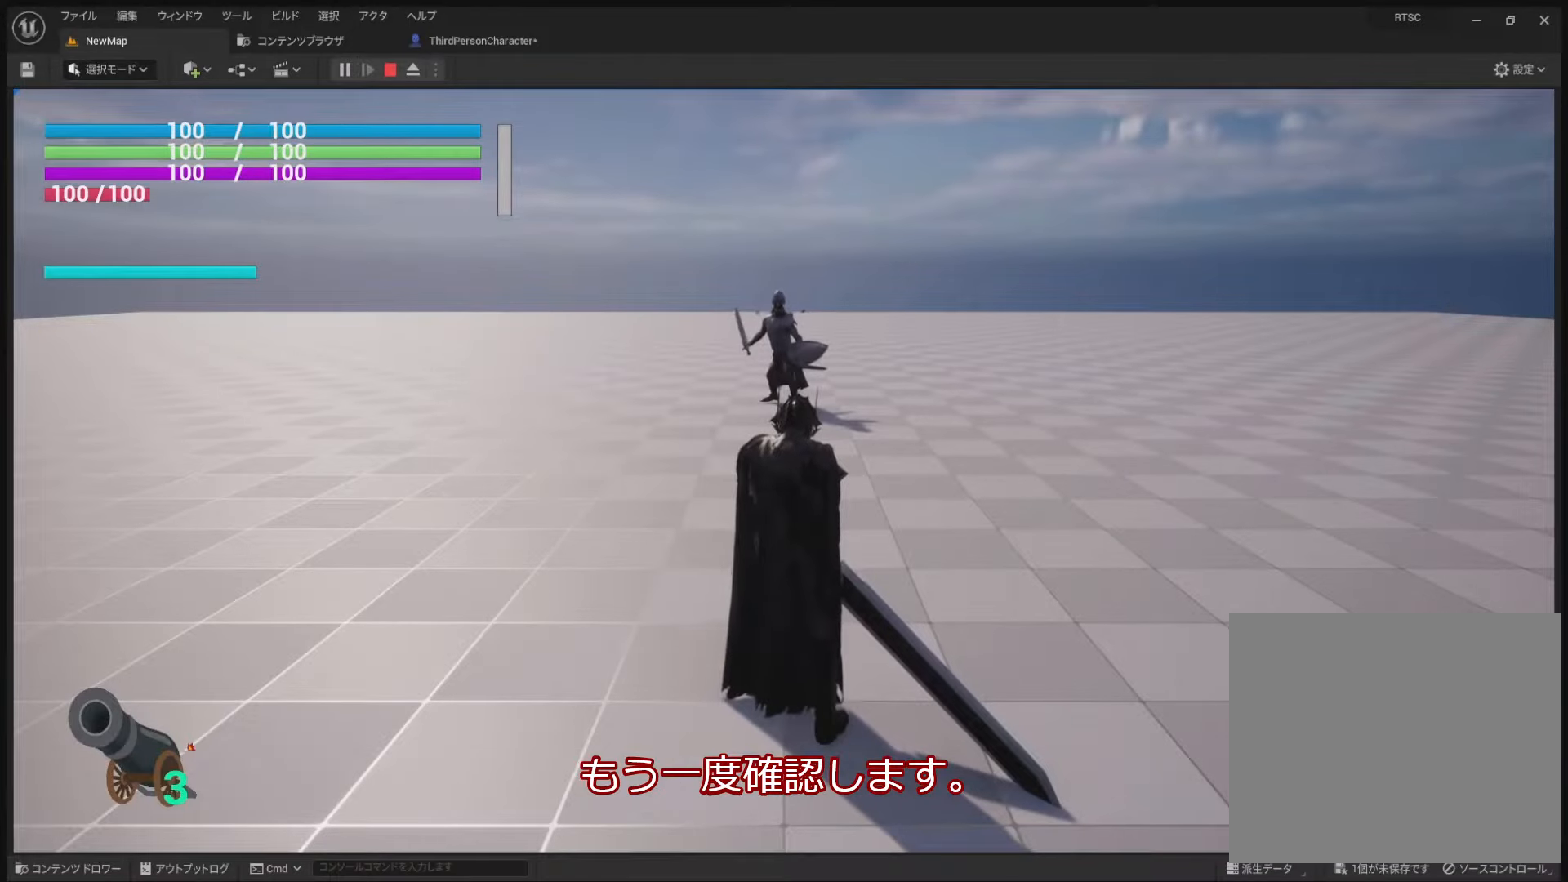
{"buttons": ["R2"], "left_stick": "center", "right_stick": "center", "events": [[266, "R2", "down"]]}
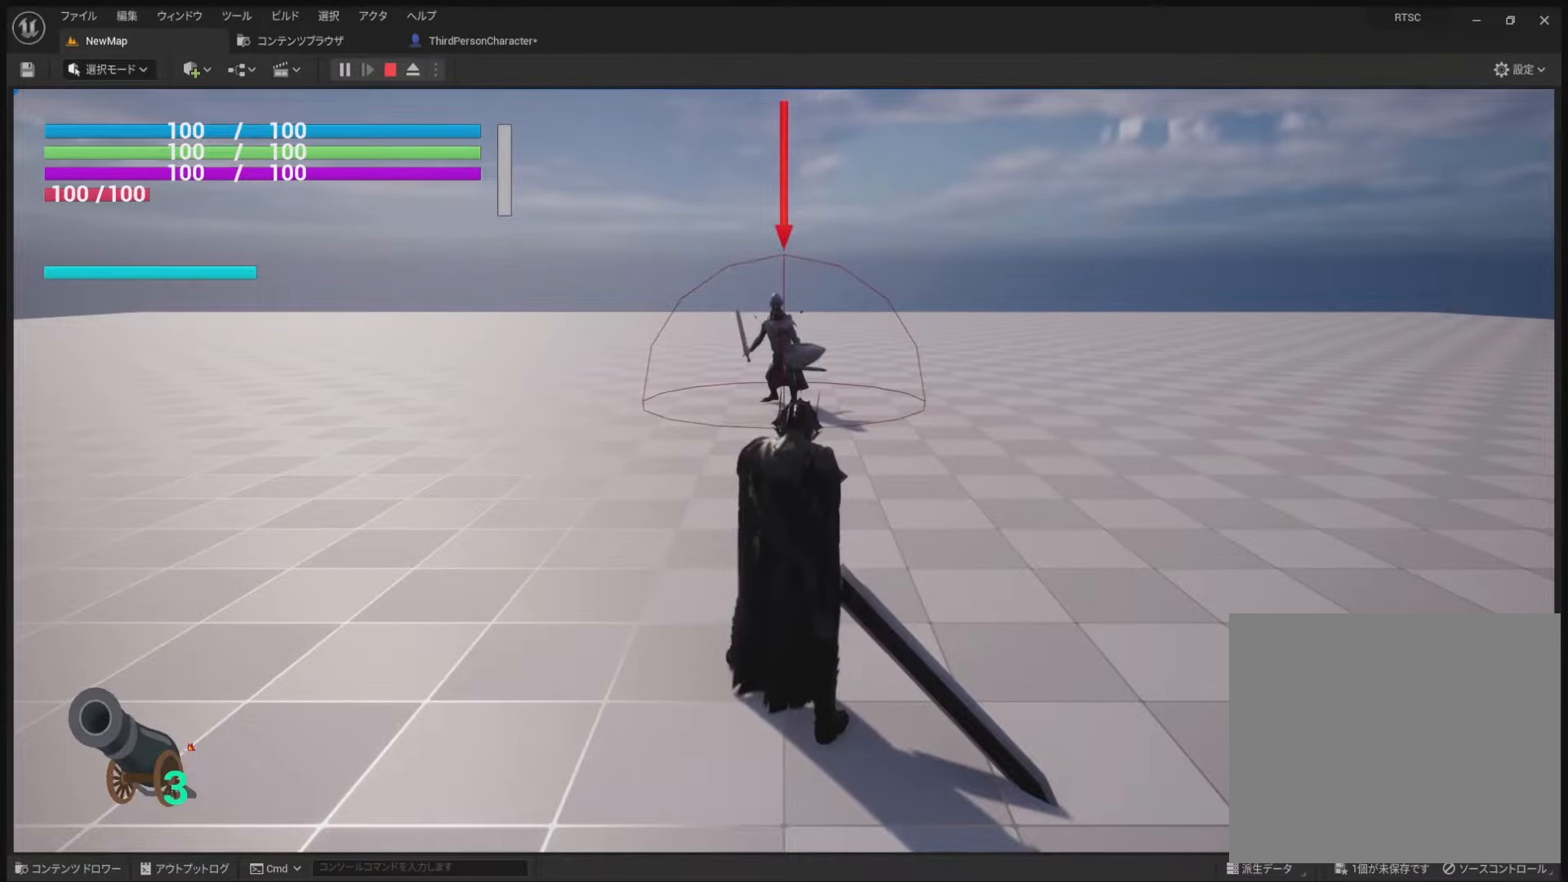
{"buttons": ["R2"], "left_stick": "center", "right_stick": "center", "events": []}
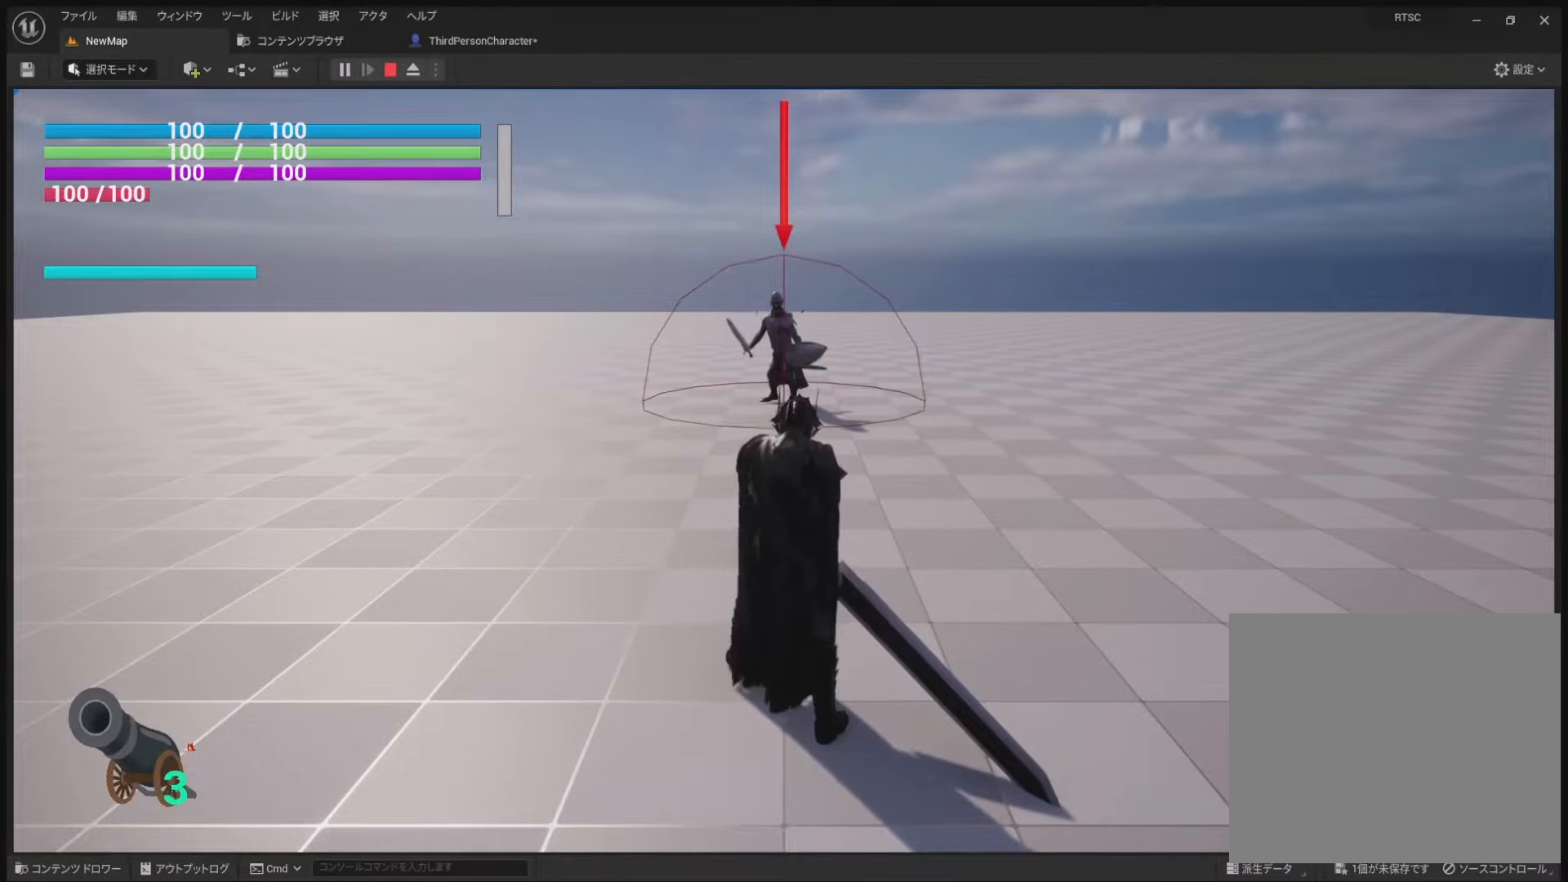
{"buttons": ["R2"], "left_stick": "center", "right_stick": "center", "events": []}
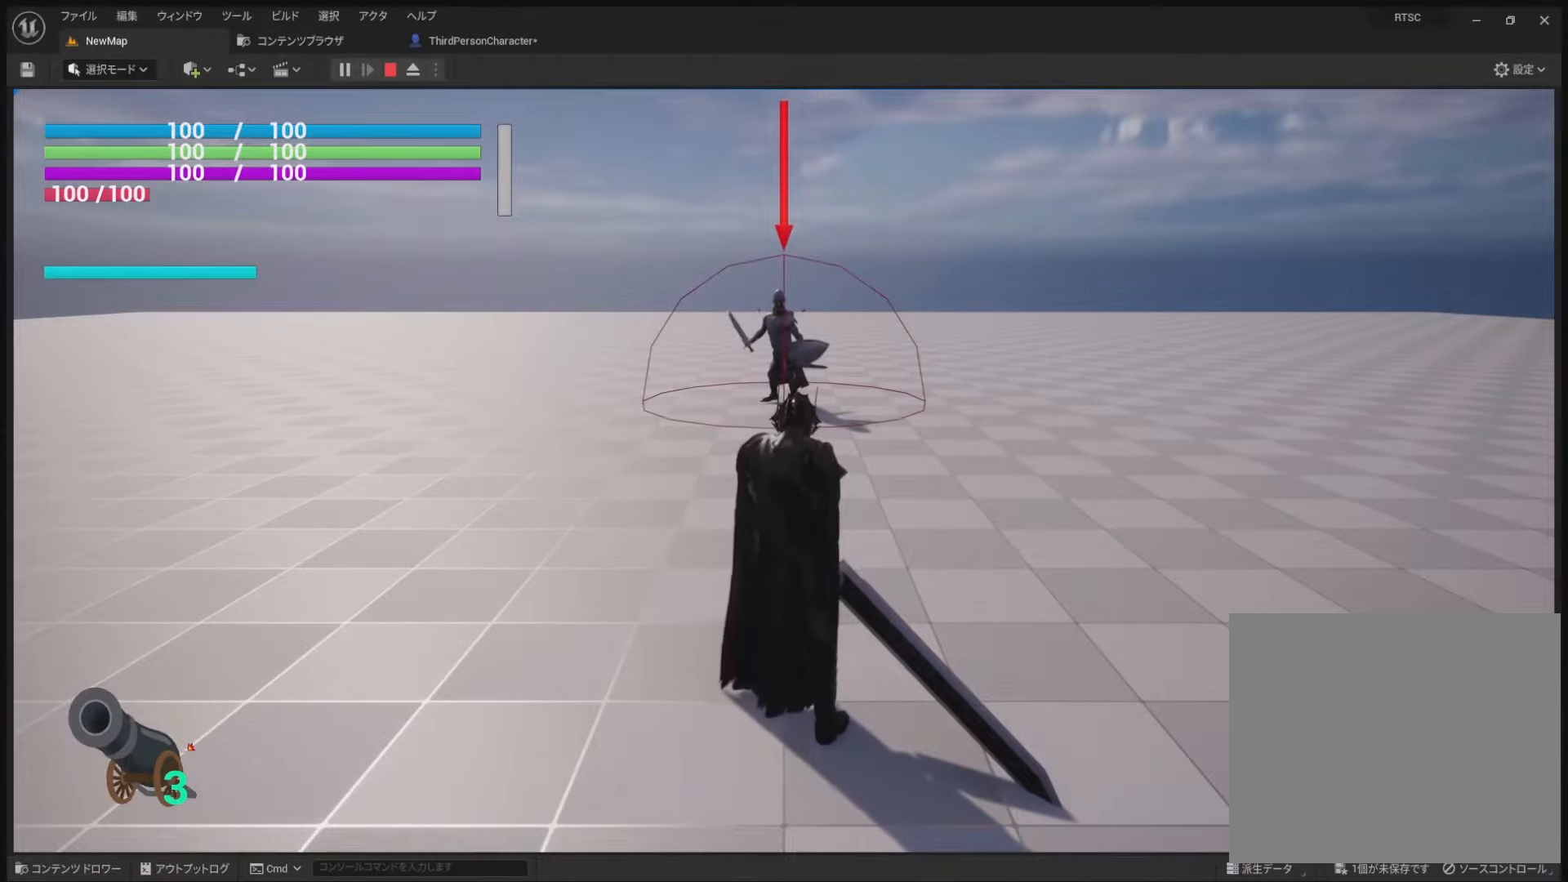
{"buttons": ["R2"], "left_stick": "center", "right_stick": "center", "events": []}
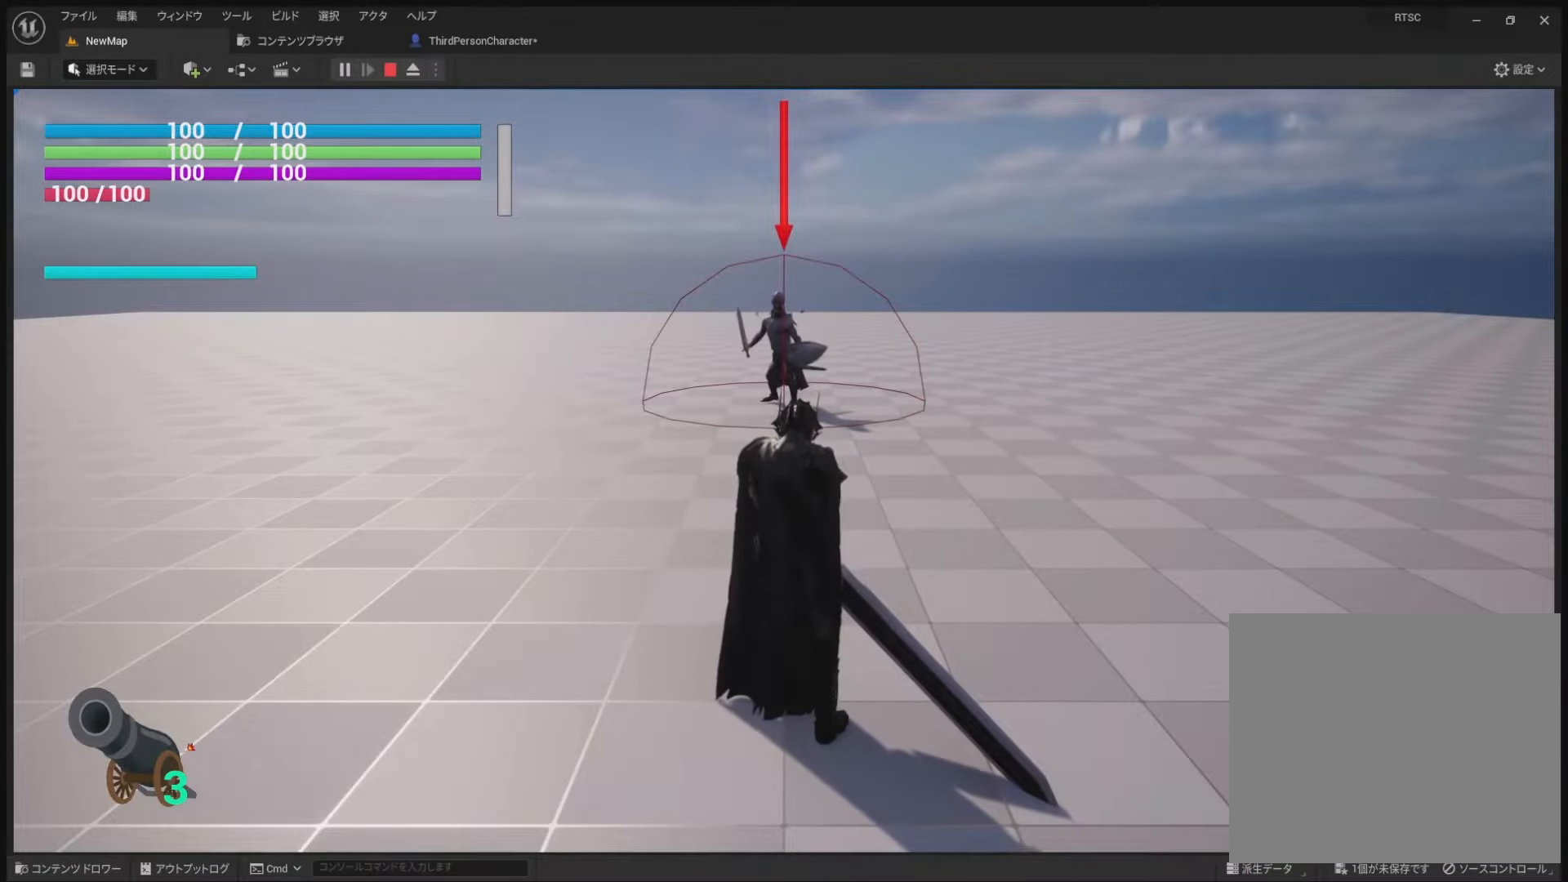
{"buttons": ["R2"], "left_stick": "center", "right_stick": "center", "events": []}
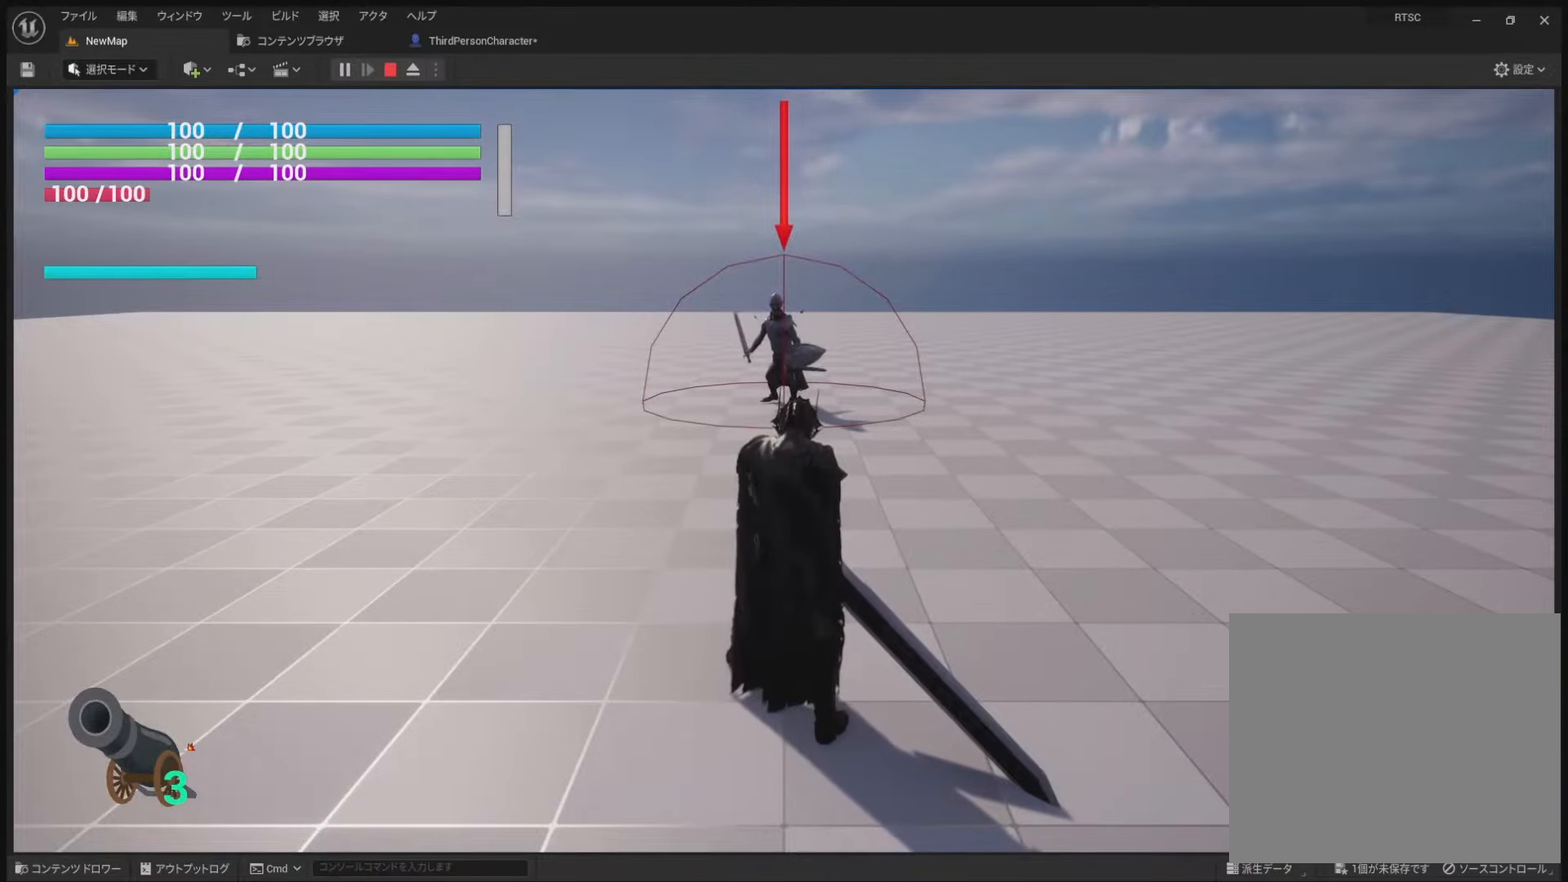
{"buttons": ["R2"], "left_stick": "center", "right_stick": "center", "events": []}
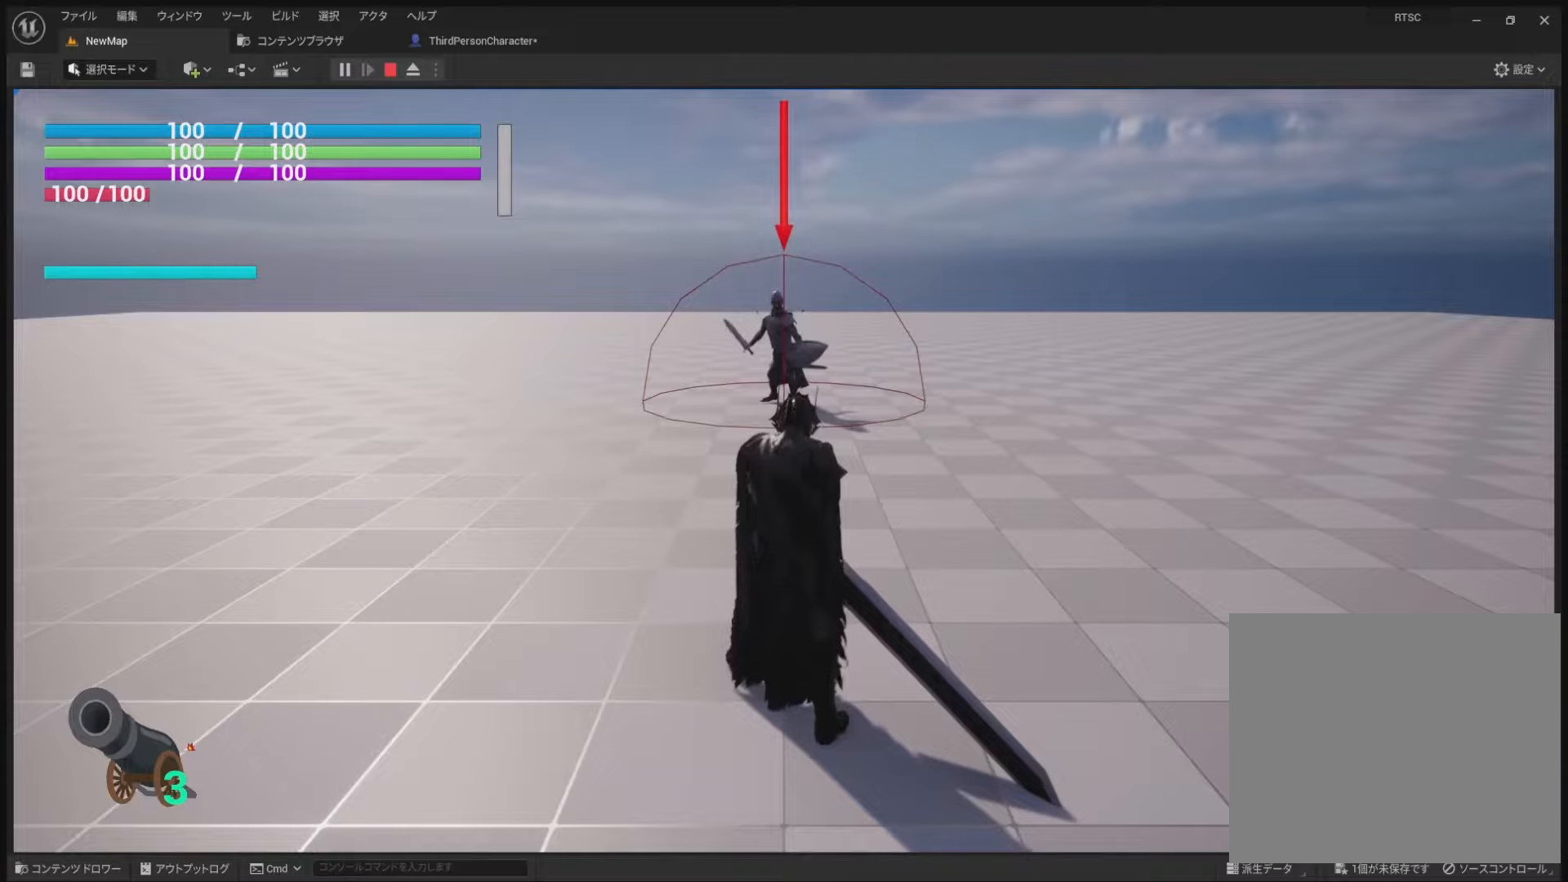
{"buttons": ["R2"], "left_stick": "center", "right_stick": "center", "events": []}
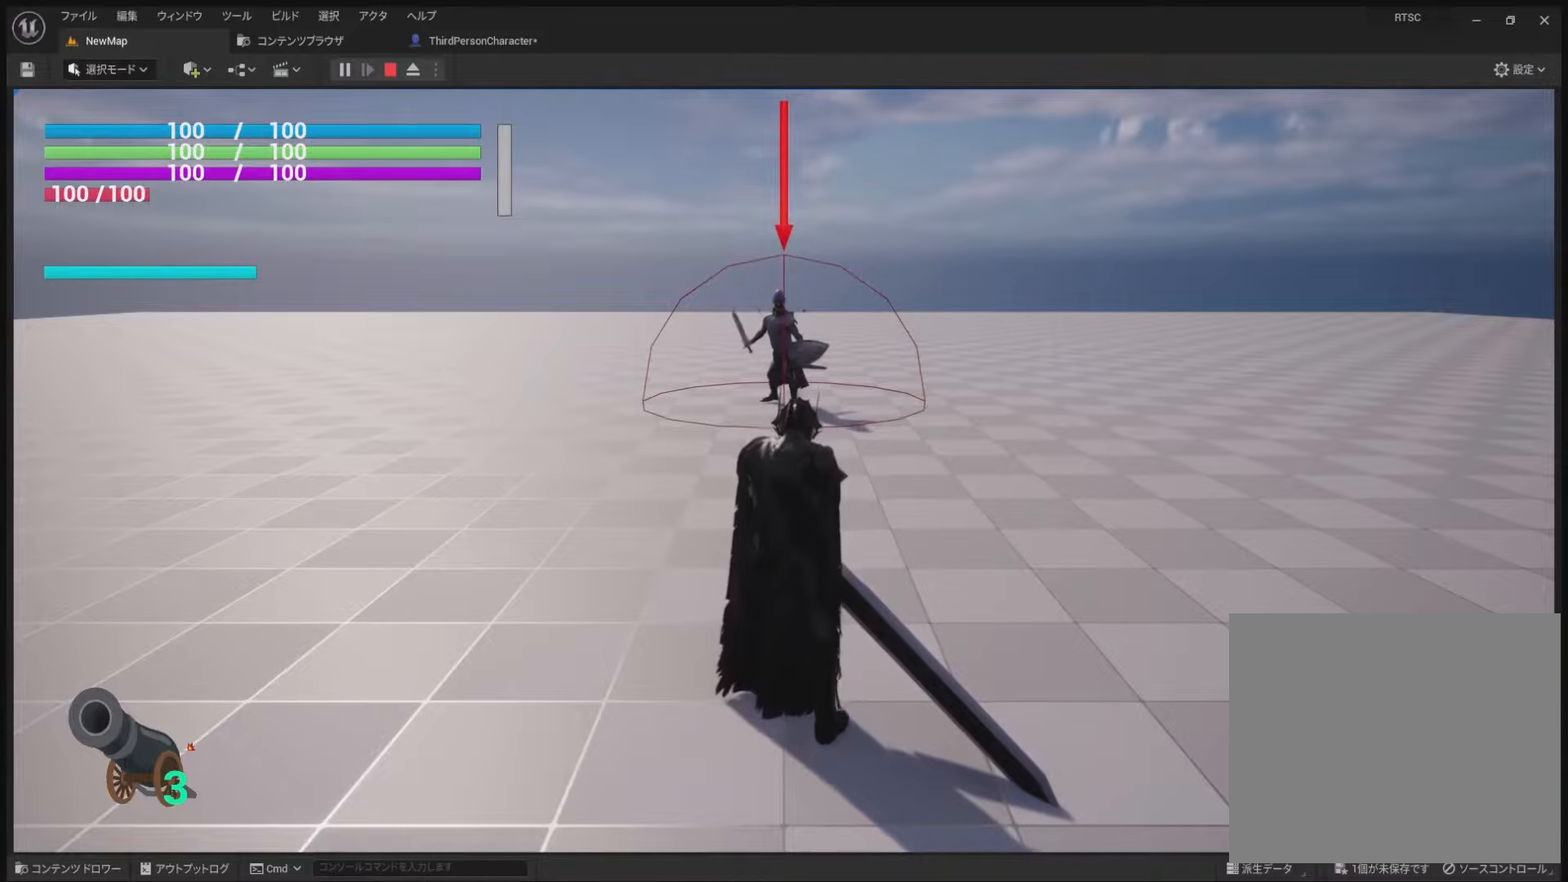
{"buttons": ["R2"], "left_stick": "center", "right_stick": "center", "events": []}
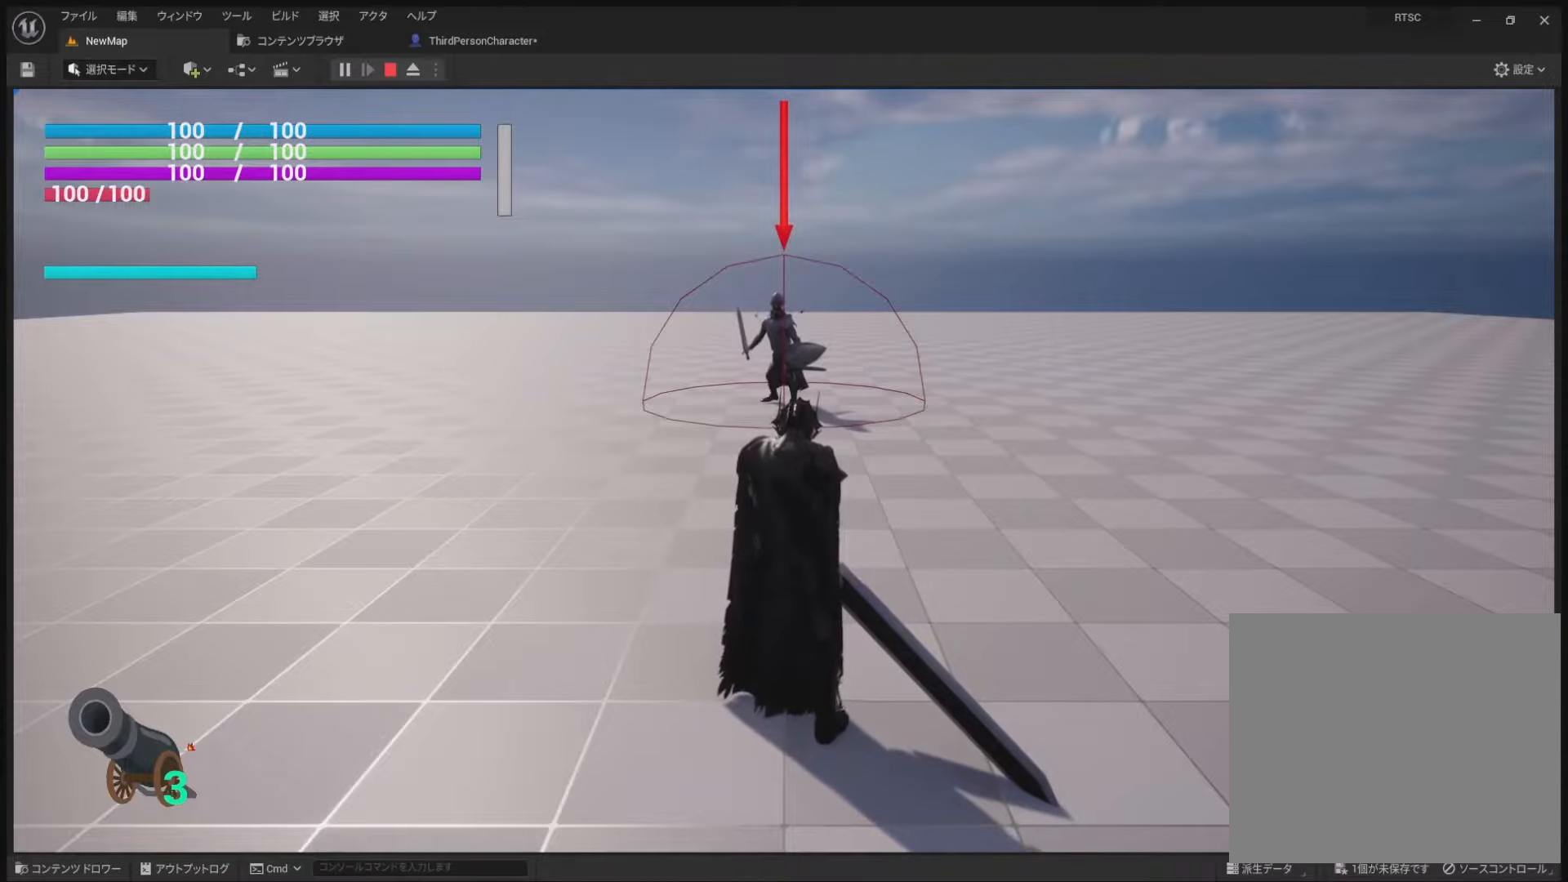
{"buttons": ["R2"], "left_stick": "center", "right_stick": "center", "events": []}
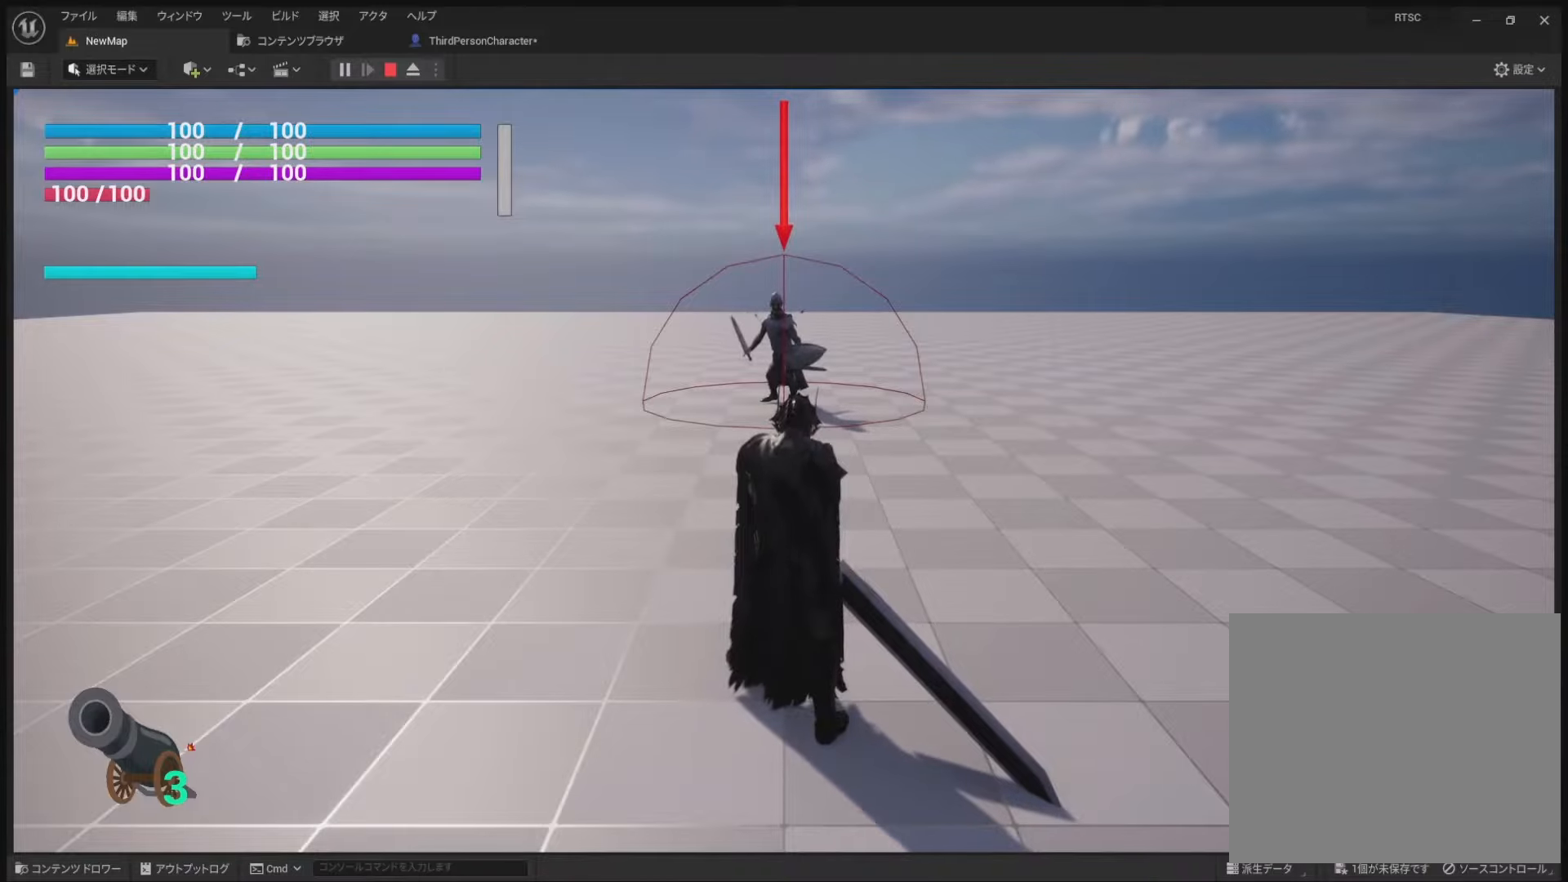
{"buttons": [], "left_stick": "center", "right_stick": "center", "events": [[117, "R2", "up"]]}
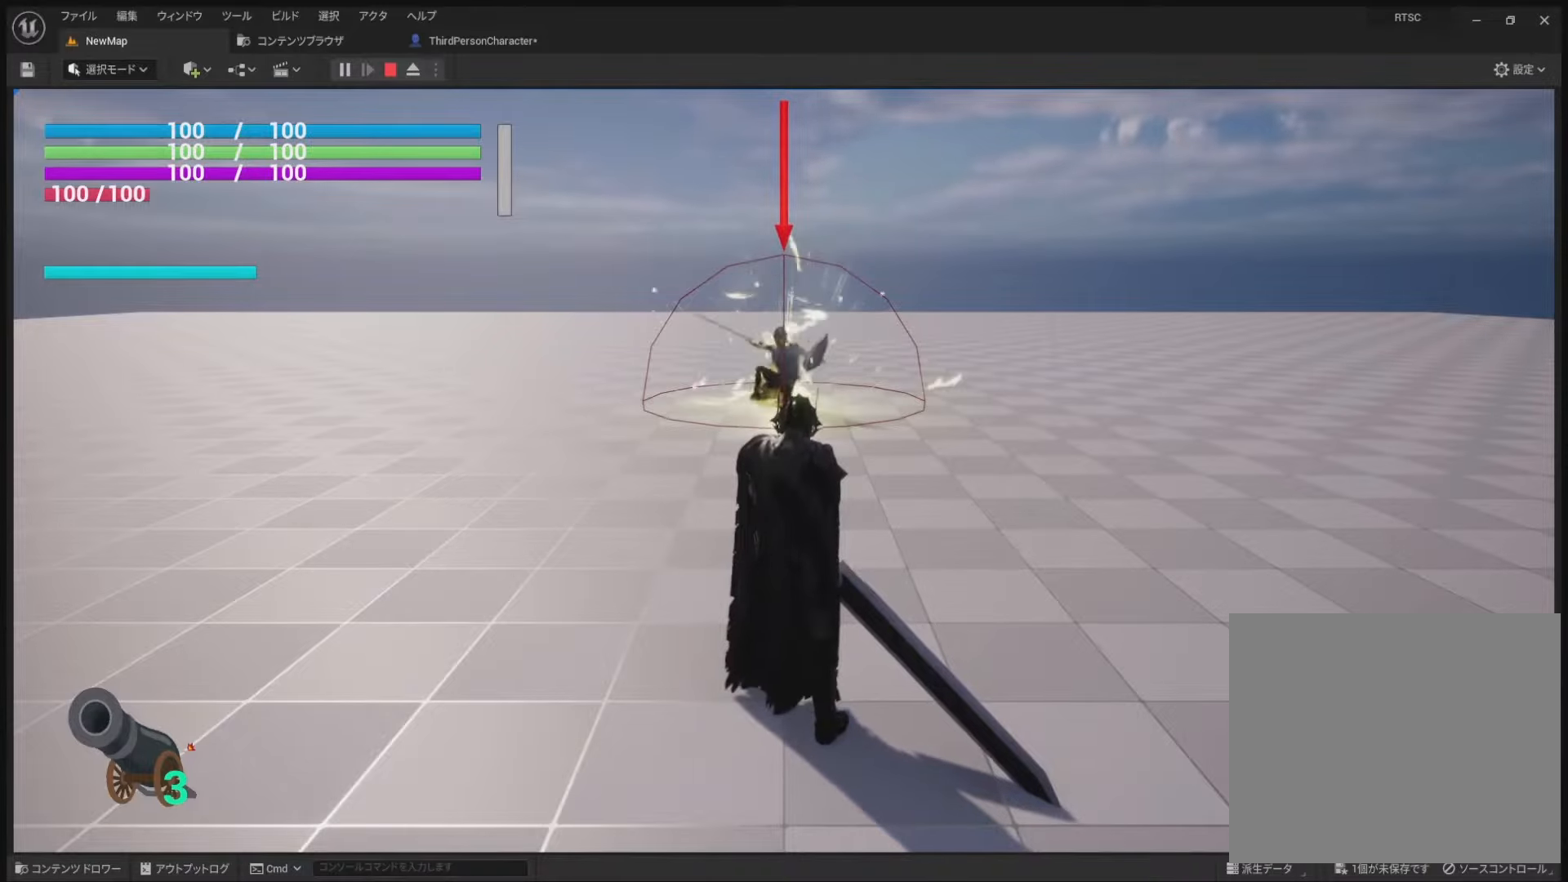
{"buttons": [], "left_stick": "center", "right_stick": "center", "events": []}
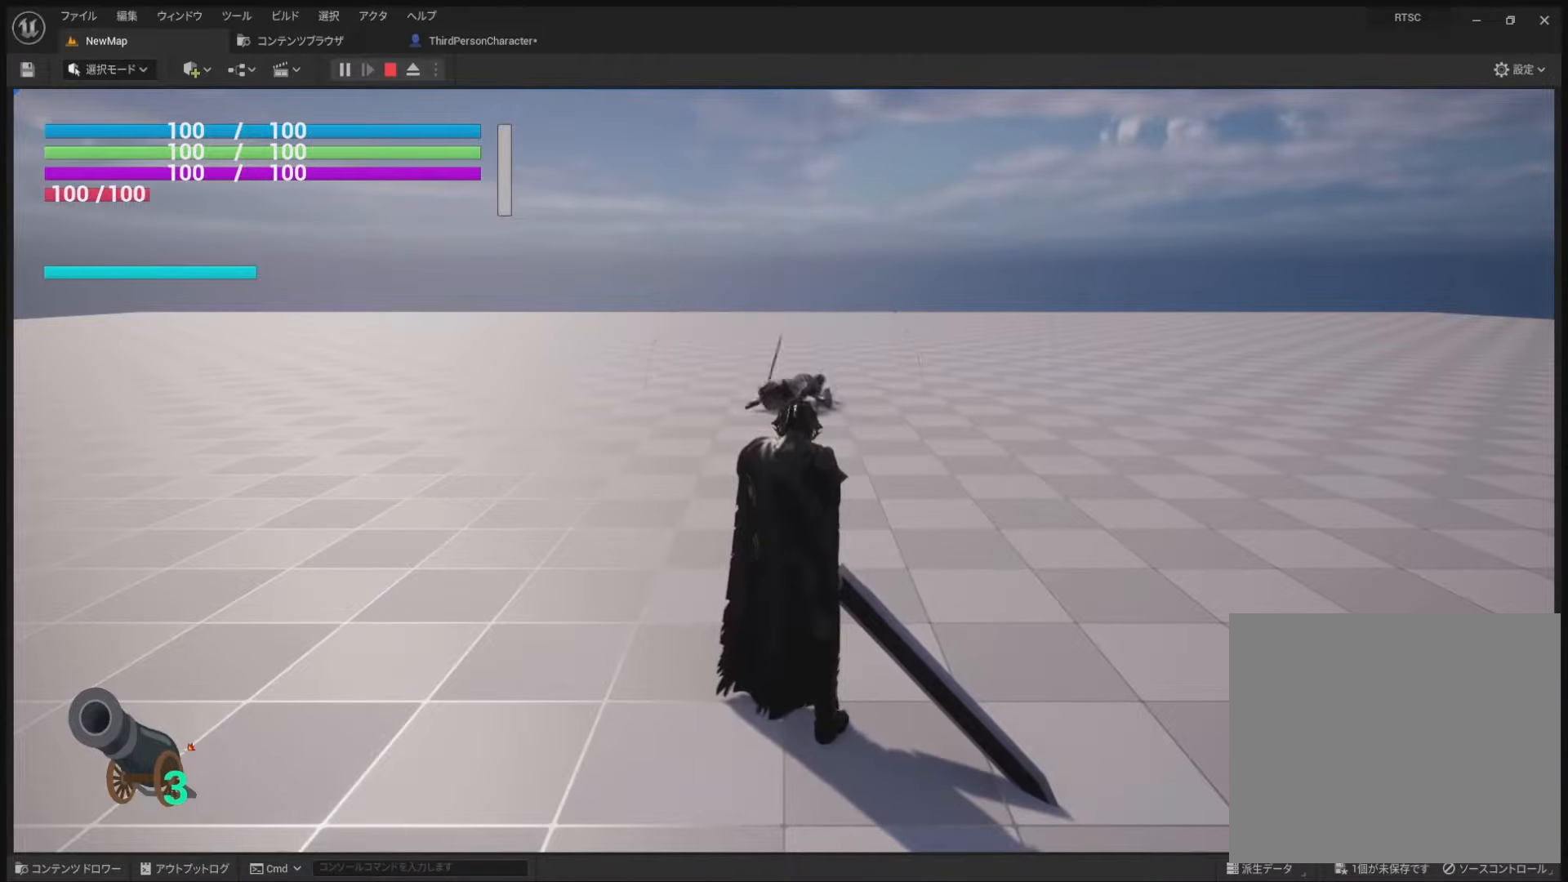
{"buttons": [], "left_stick": "center", "right_stick": "center", "events": []}
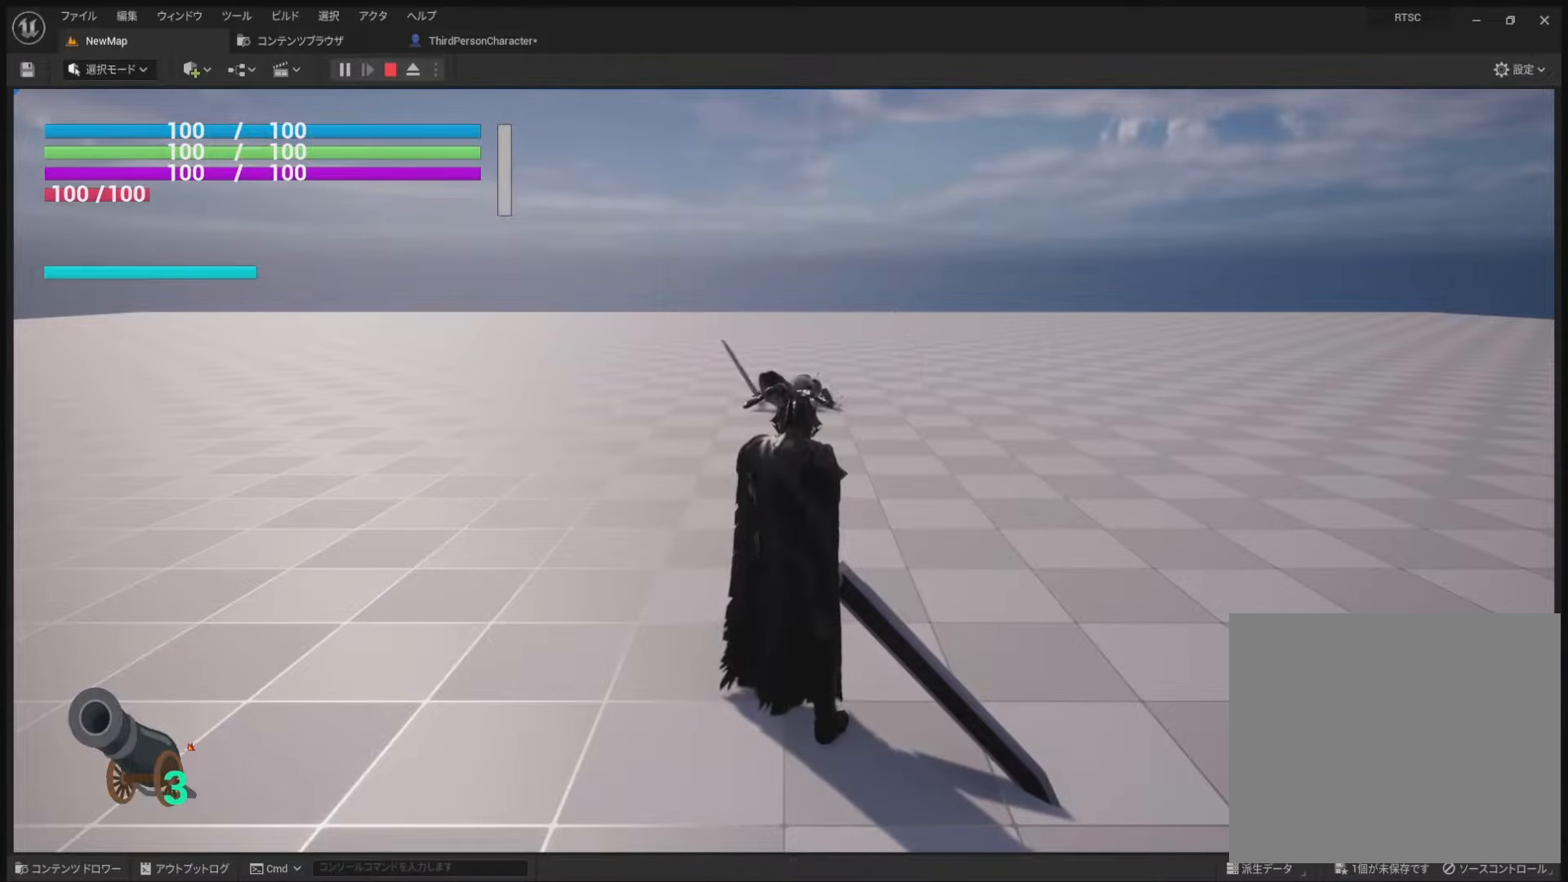
{"buttons": [], "left_stick": "center", "right_stick": "center", "events": []}
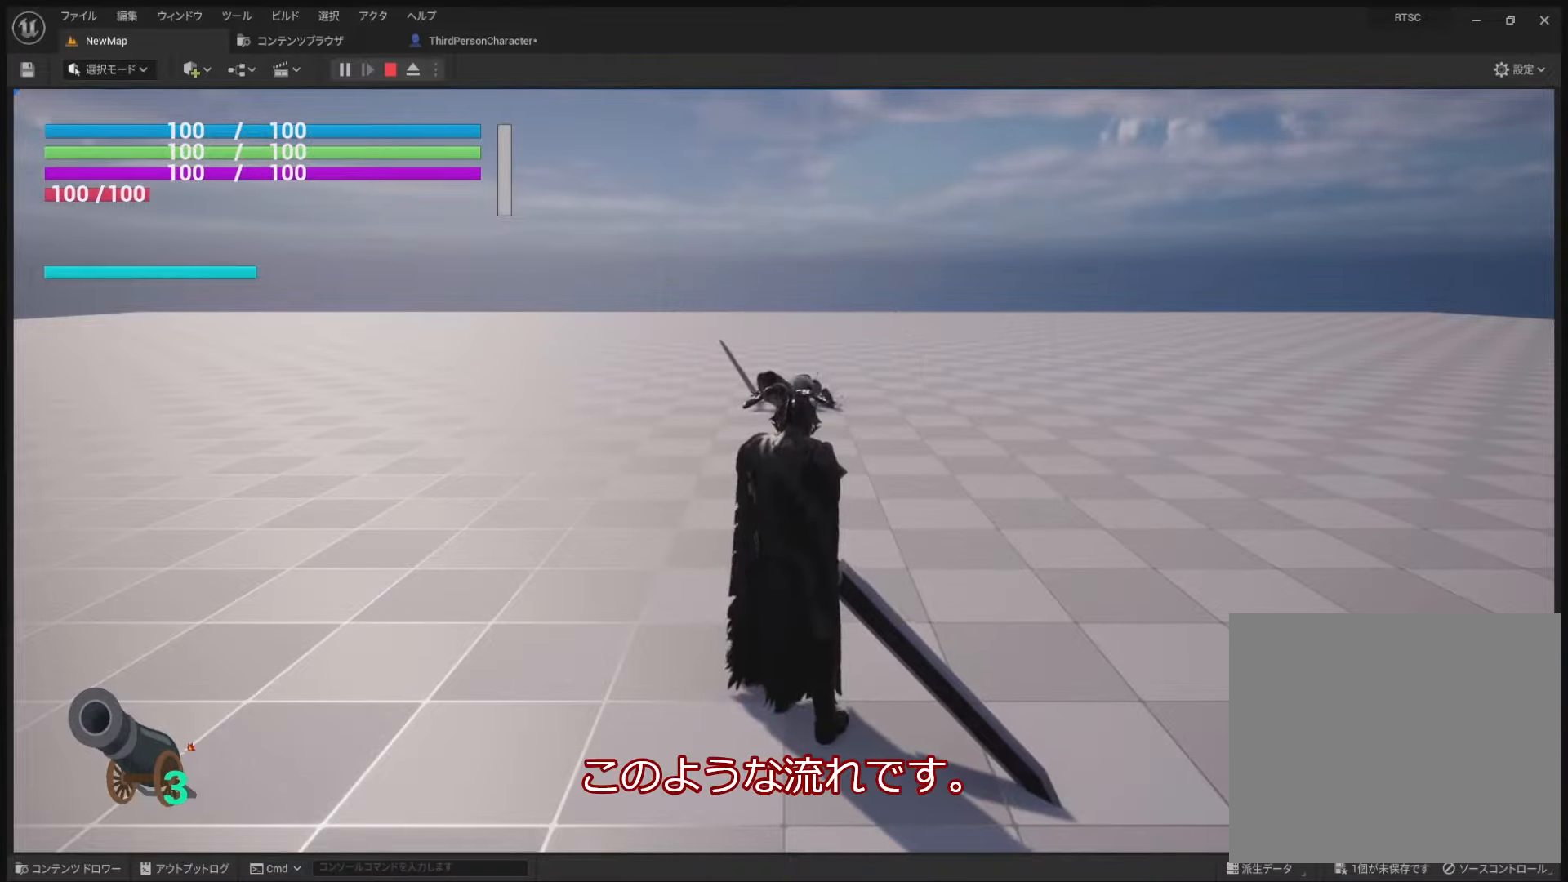
{"buttons": [], "left_stick": "center", "right_stick": "center", "events": []}
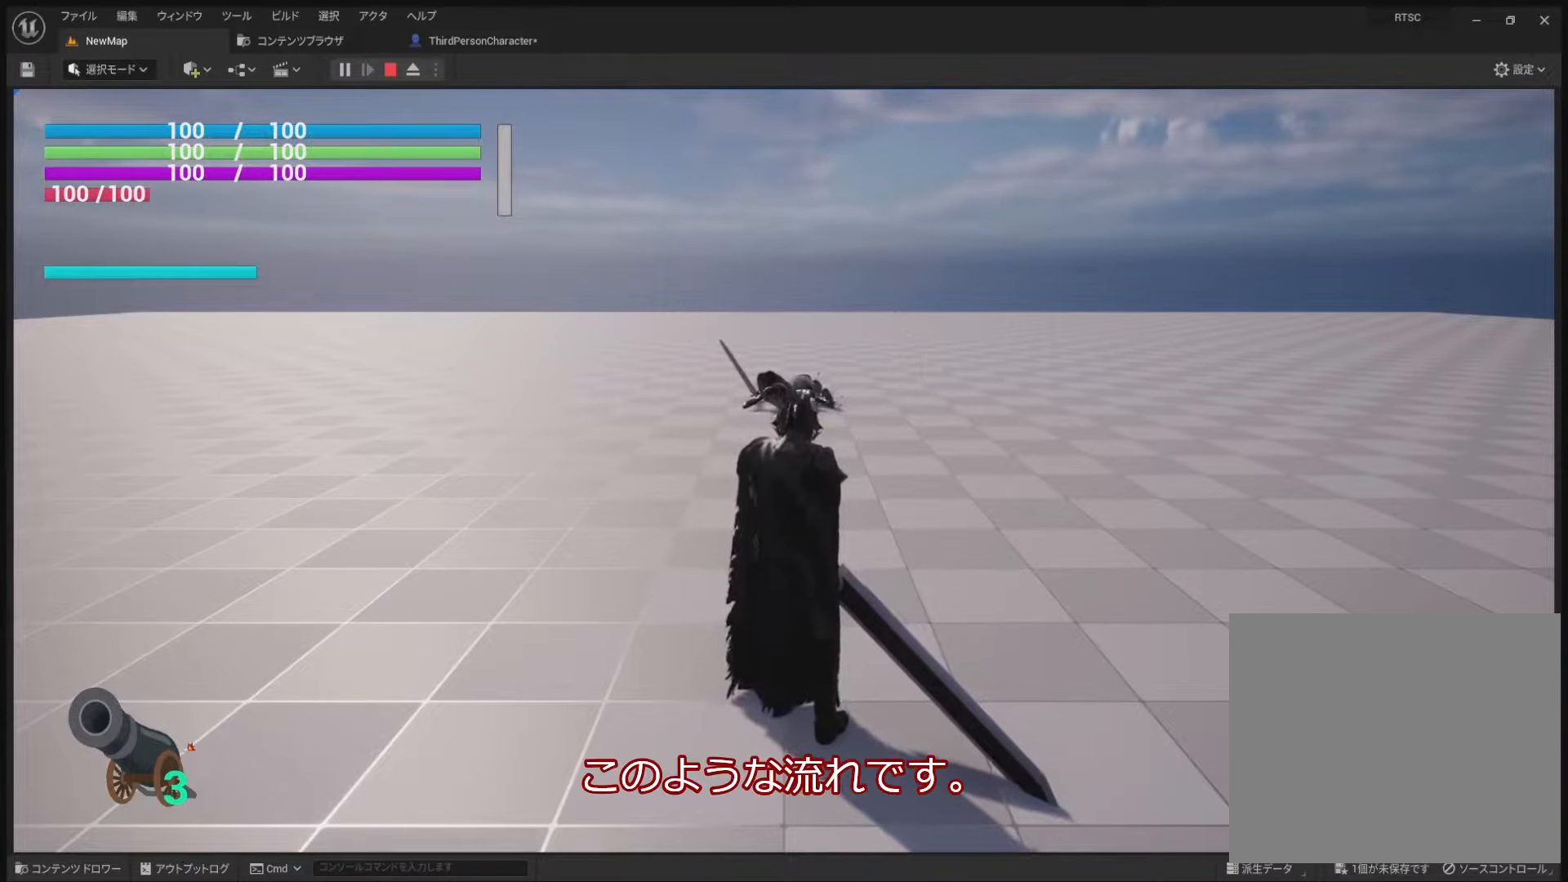
{"buttons": [], "left_stick": "center", "right_stick": "center", "events": []}
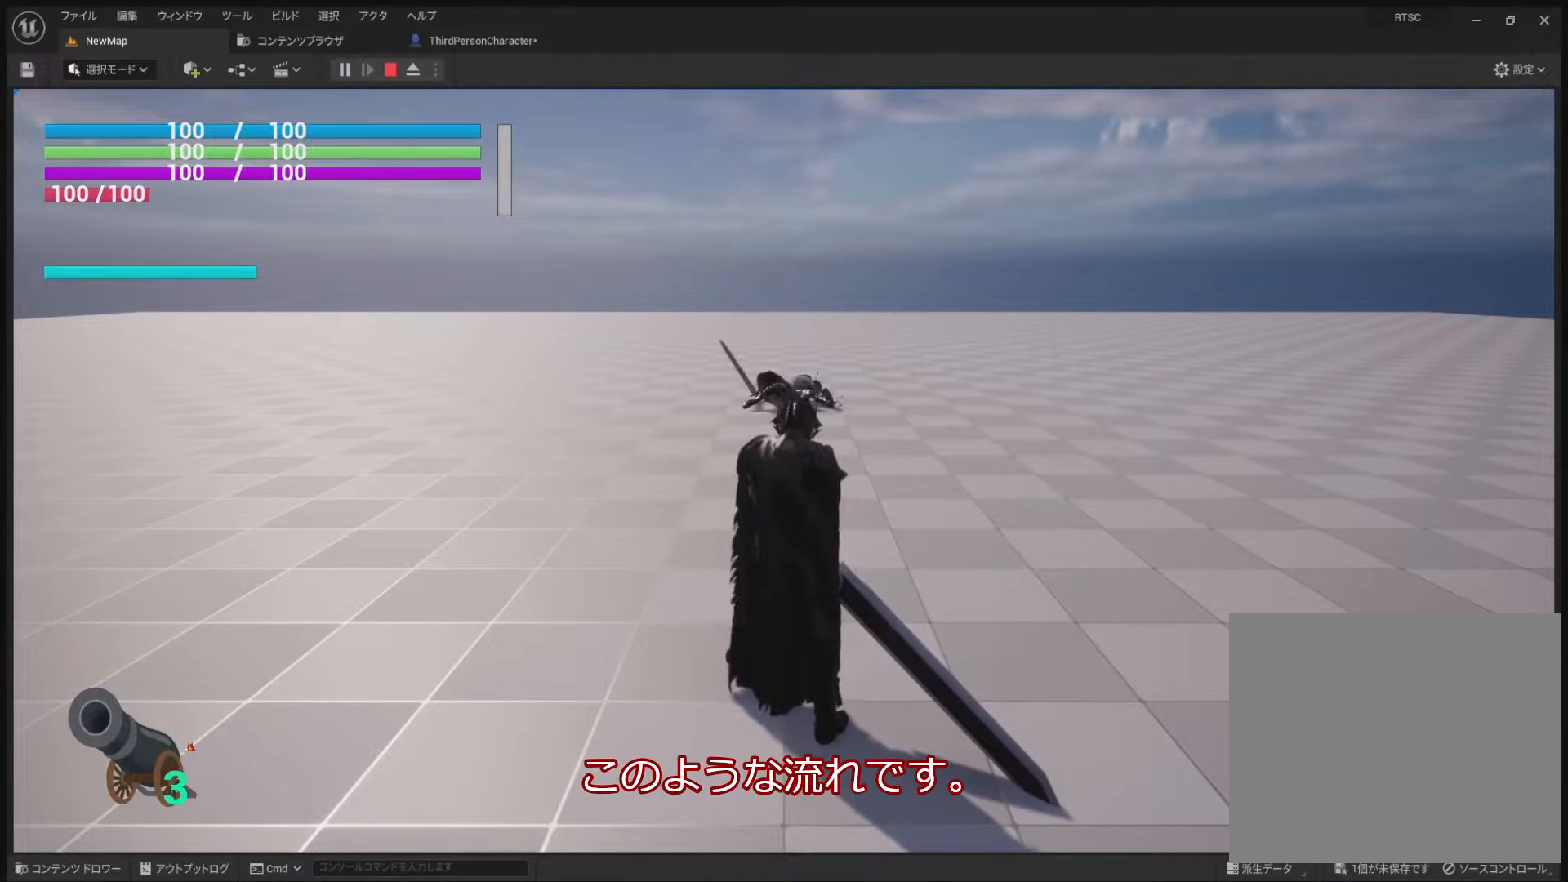
{"buttons": [], "left_stick": "center", "right_stick": "center", "events": []}
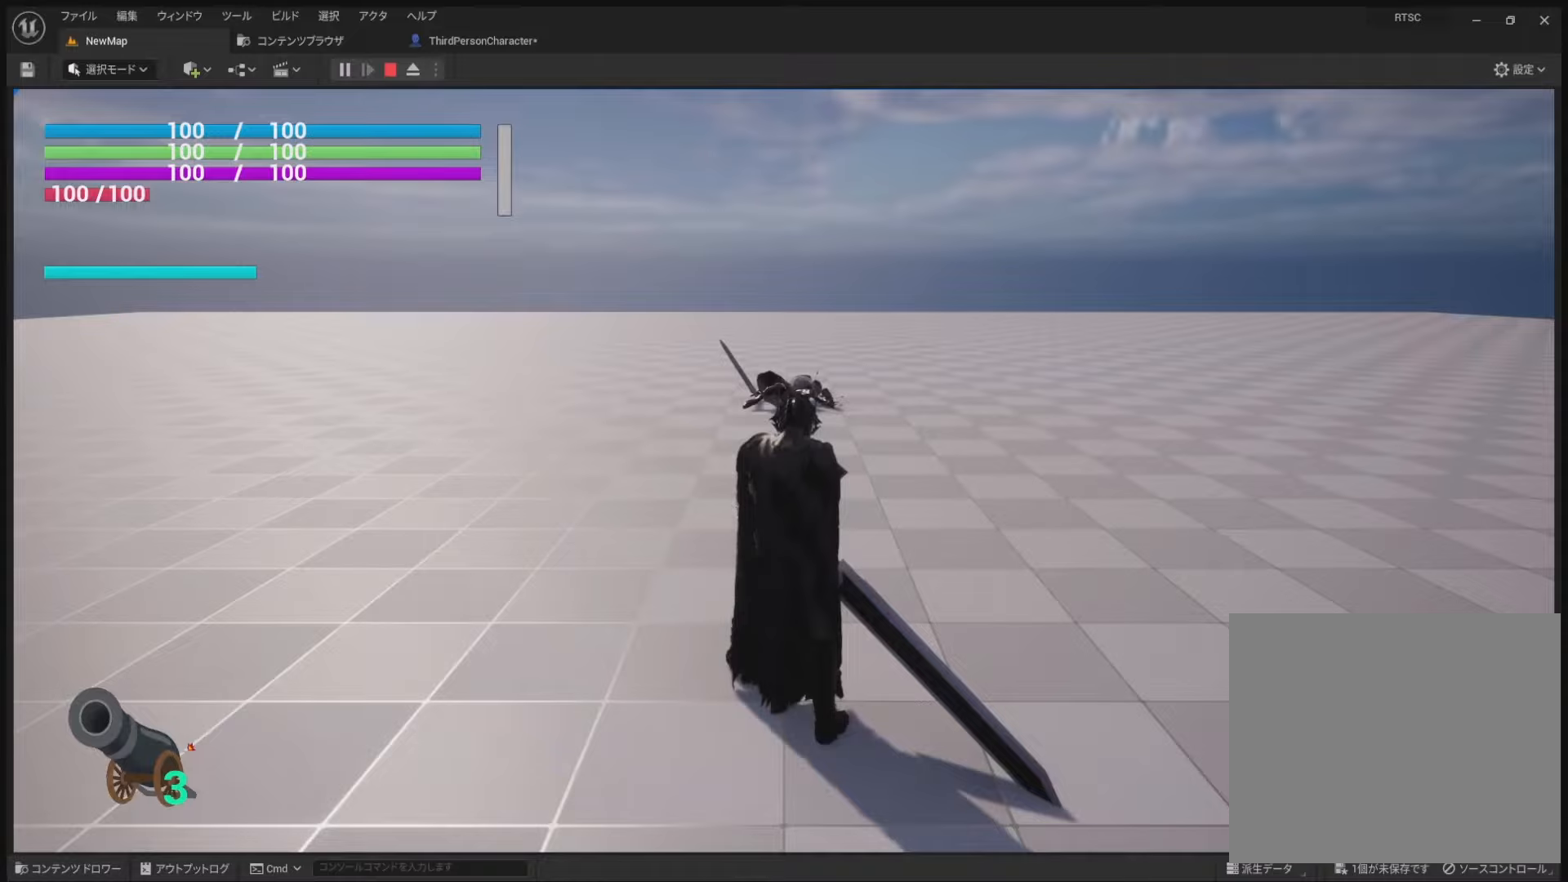
{"buttons": [], "left_stick": "center", "right_stick": "center", "events": []}